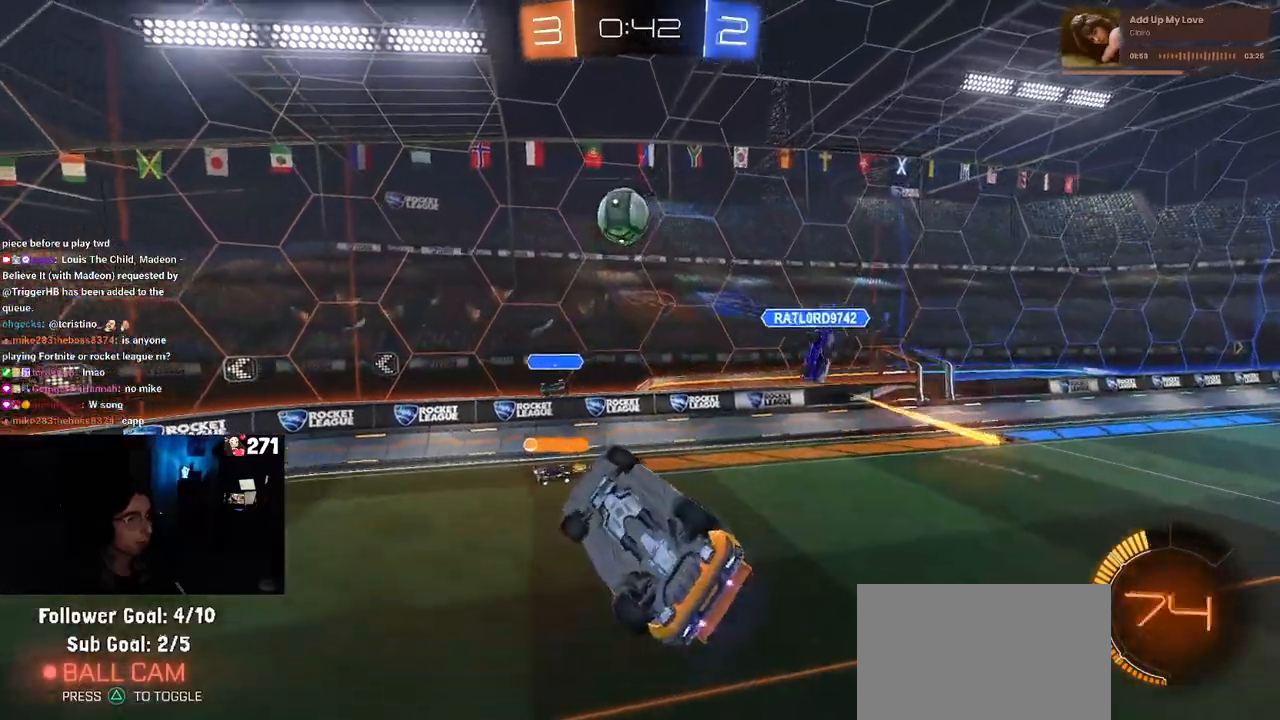
Gameplay with a controller (PlayStation layout); each line is a JSON object with the inputs held at the frame after it (dt_ms = milliseconds from this image to that frame). "events" lists button and stick changes between this image and that frame as [ms after this image, input, new state], when the widget could be followed in between. Not read: R2.
{"dt_ms": 500, "buttons": ["L1", "R1"], "left_stick": "up", "right_stick": "center", "events": [[100, "left_stick", "left"], [117, "R1", "down"], [217, "L1", "down"], [500, "left_stick", "up"]]}
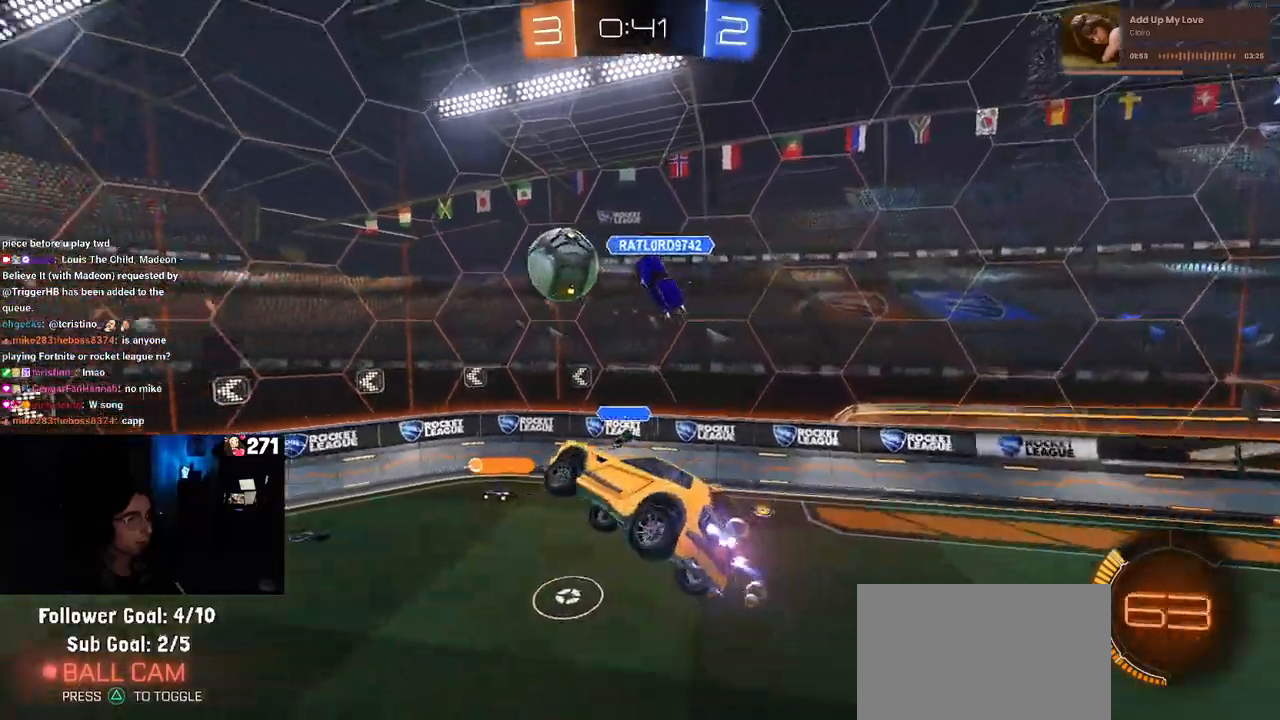
{"dt_ms": 500, "buttons": [], "left_stick": "center", "right_stick": "center", "events": [[67, "L1", "up"], [67, "left_stick", "center"], [200, "left_stick", "up-left"], [250, "R1", "up"], [250, "left_stick", "up"], [367, "left_stick", "center"]]}
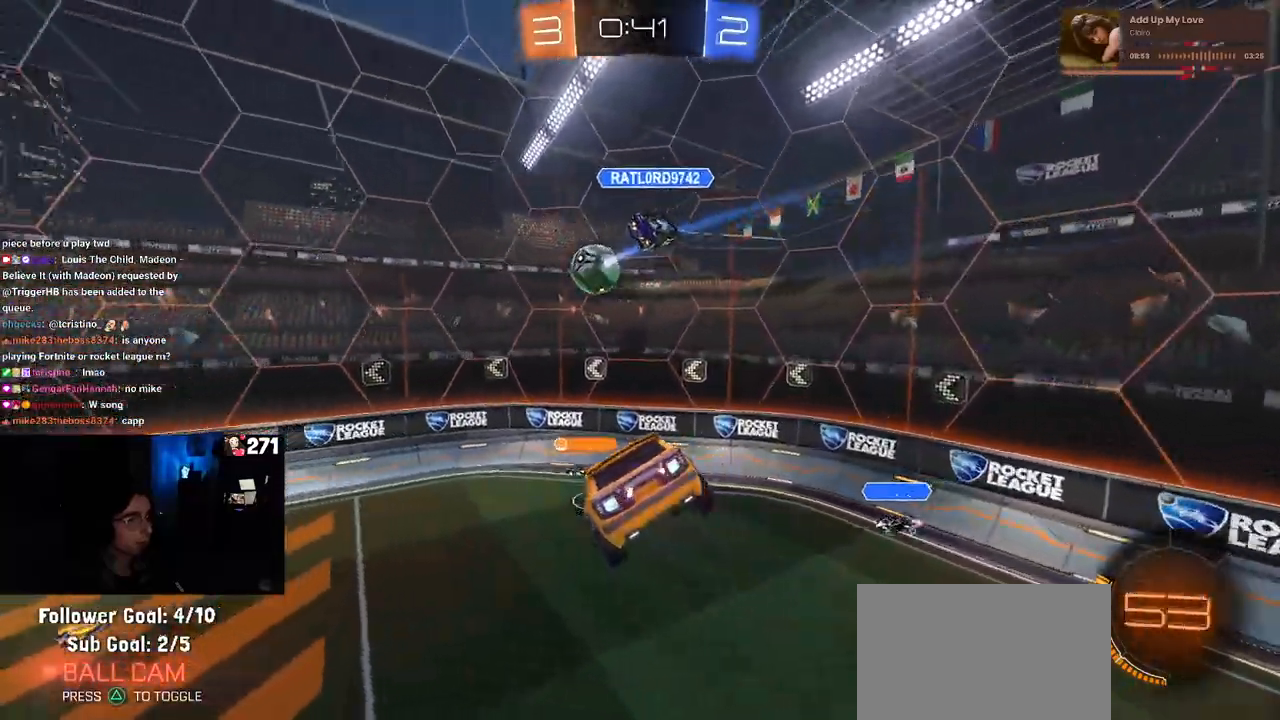
{"dt_ms": 500, "buttons": [], "left_stick": "center", "right_stick": "center", "events": [[17, "left_stick", "down-right"], [50, "SQUARE", "down"], [183, "left_stick", "center"], [200, "SQUARE", "up"]]}
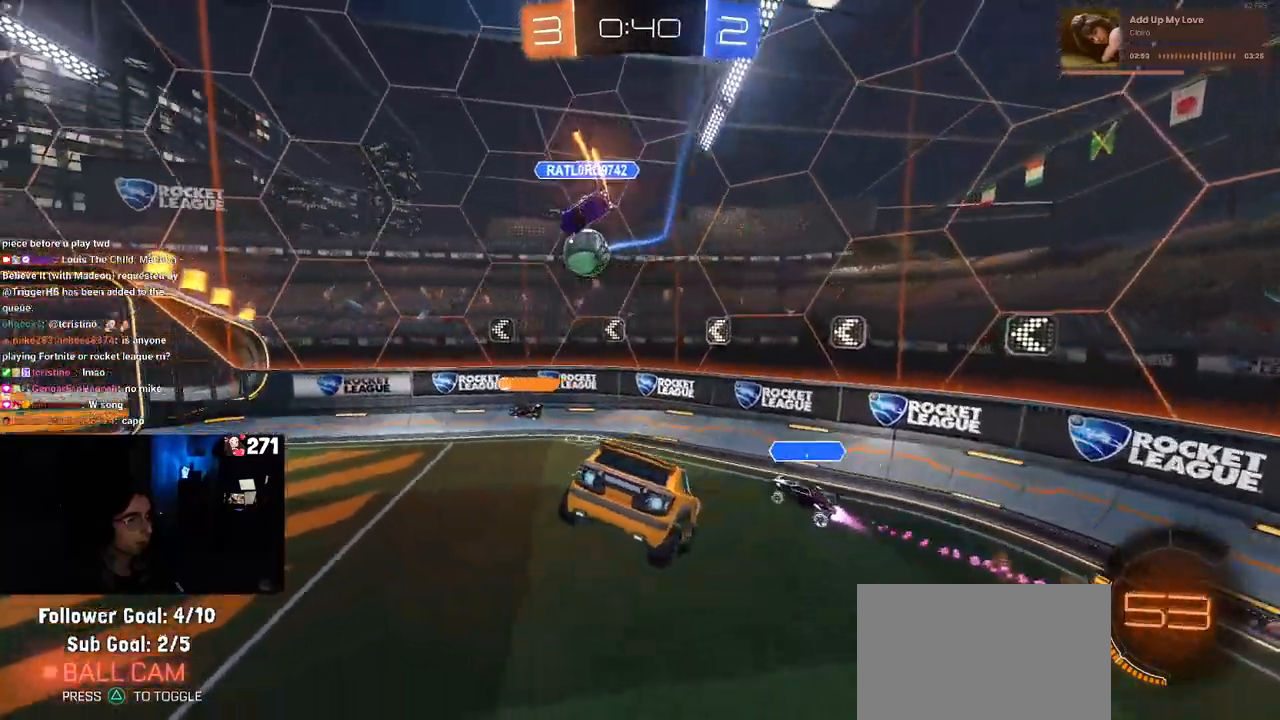
{"dt_ms": 500, "buttons": [], "left_stick": "left", "right_stick": "center", "events": [[400, "left_stick", "left"]]}
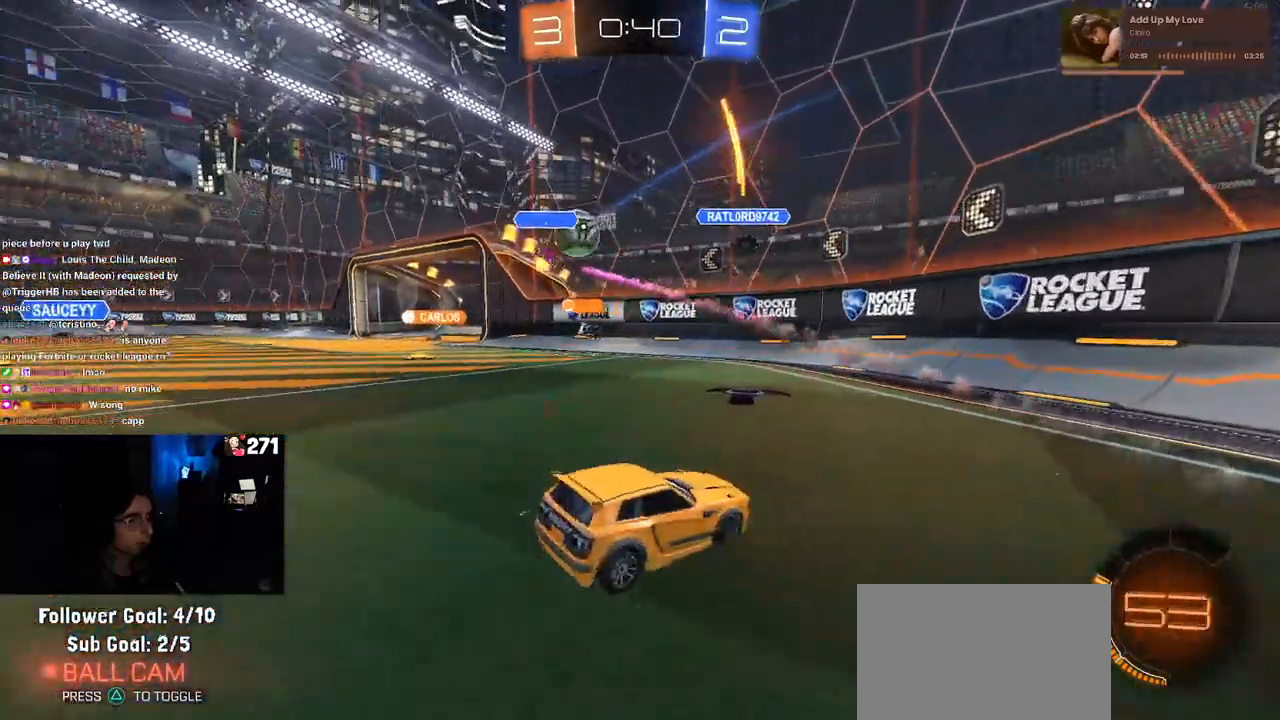
{"dt_ms": 500, "buttons": [], "left_stick": "center", "right_stick": "center", "events": [[433, "left_stick", "center"]]}
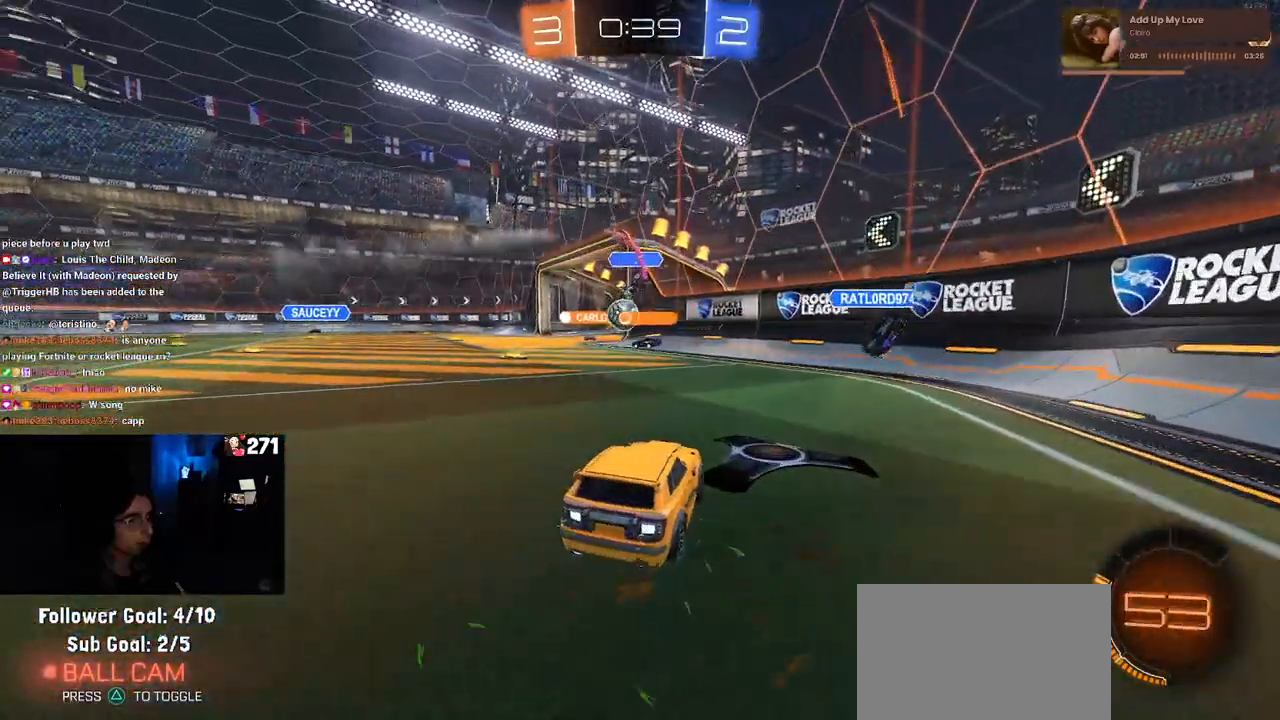
{"dt_ms": 500, "buttons": [], "left_stick": "left", "right_stick": "center", "events": [[167, "left_stick", "left"]]}
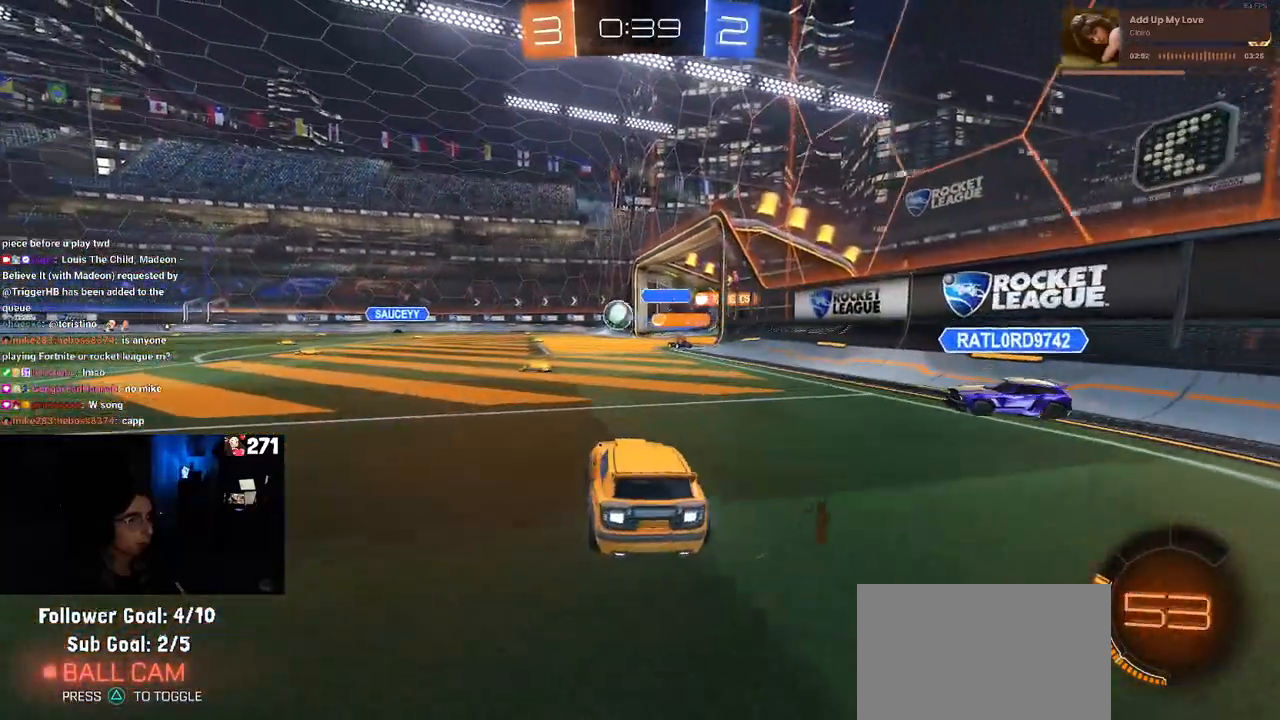
{"dt_ms": 500, "buttons": ["R1"], "left_stick": "right", "right_stick": "center", "events": [[50, "R1", "down"], [100, "left_stick", "center"], [400, "left_stick", "right"]]}
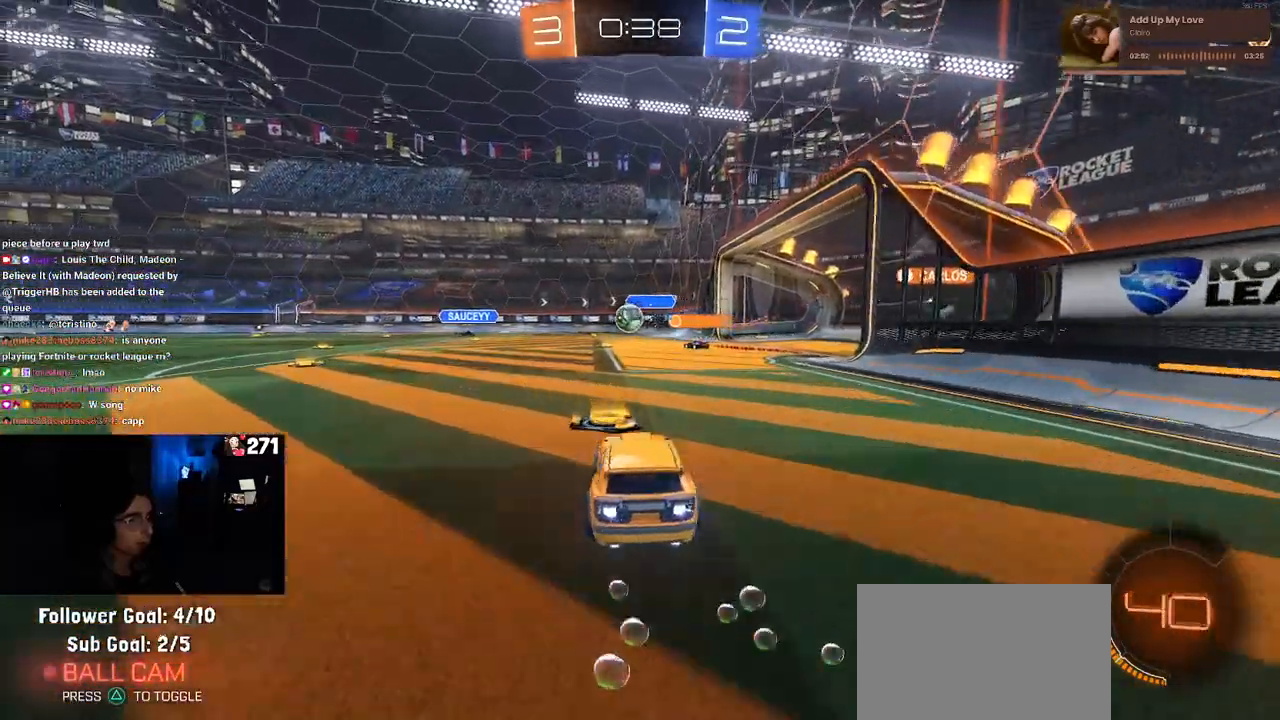
{"dt_ms": 500, "buttons": [], "left_stick": "center", "right_stick": "center", "events": [[67, "R1", "up"], [183, "left_stick", "center"]]}
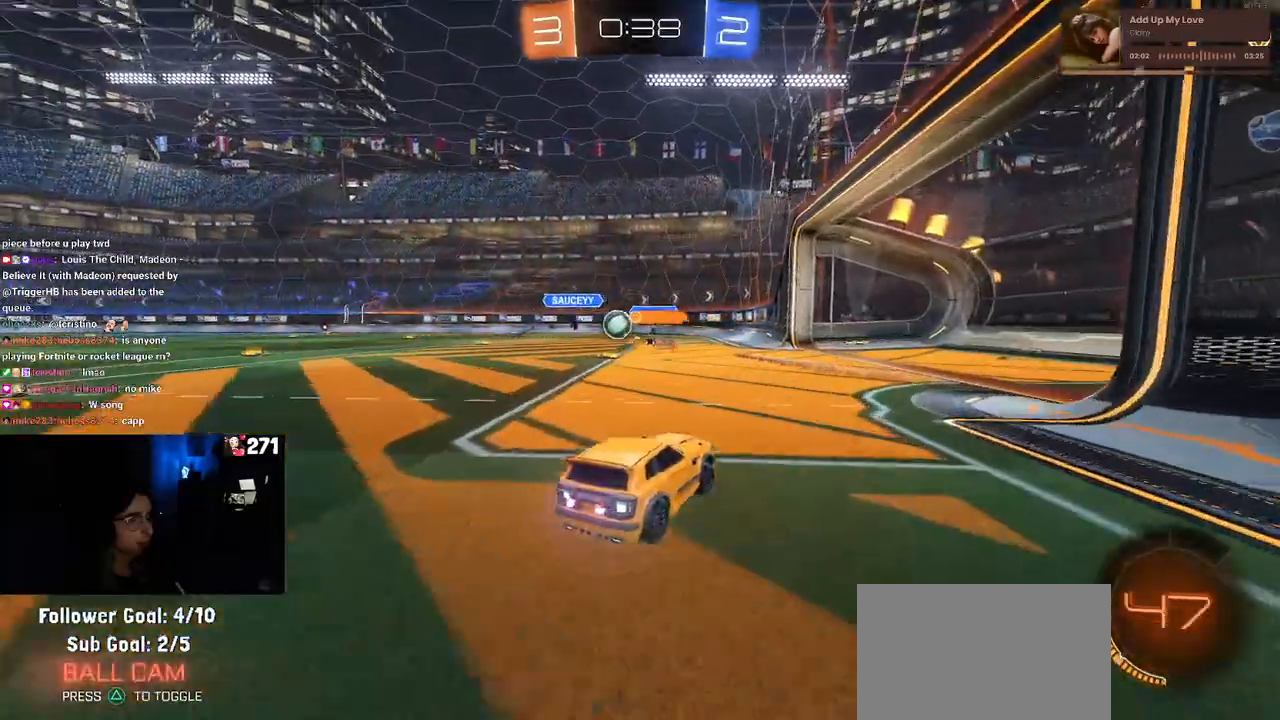
{"dt_ms": 500, "buttons": [], "left_stick": "left", "right_stick": "center", "events": [[33, "left_stick", "left"]]}
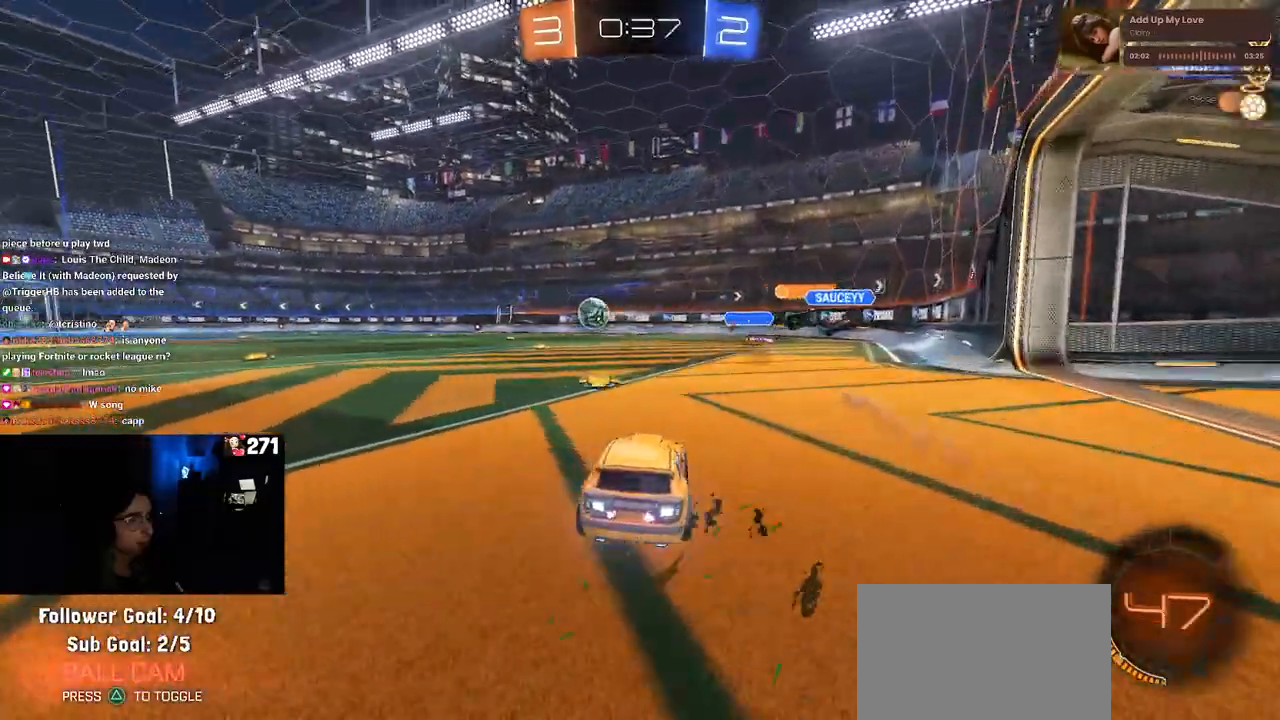
{"dt_ms": 500, "buttons": ["CROSS", "SQUARE", "R1"], "left_stick": "left", "right_stick": "center", "events": [[33, "R1", "down"], [300, "CROSS", "down"], [300, "left_stick", "up-right"], [383, "CROSS", "up"], [383, "left_stick", "up-left"], [433, "CROSS", "down"], [483, "SQUARE", "down"], [500, "left_stick", "left"]]}
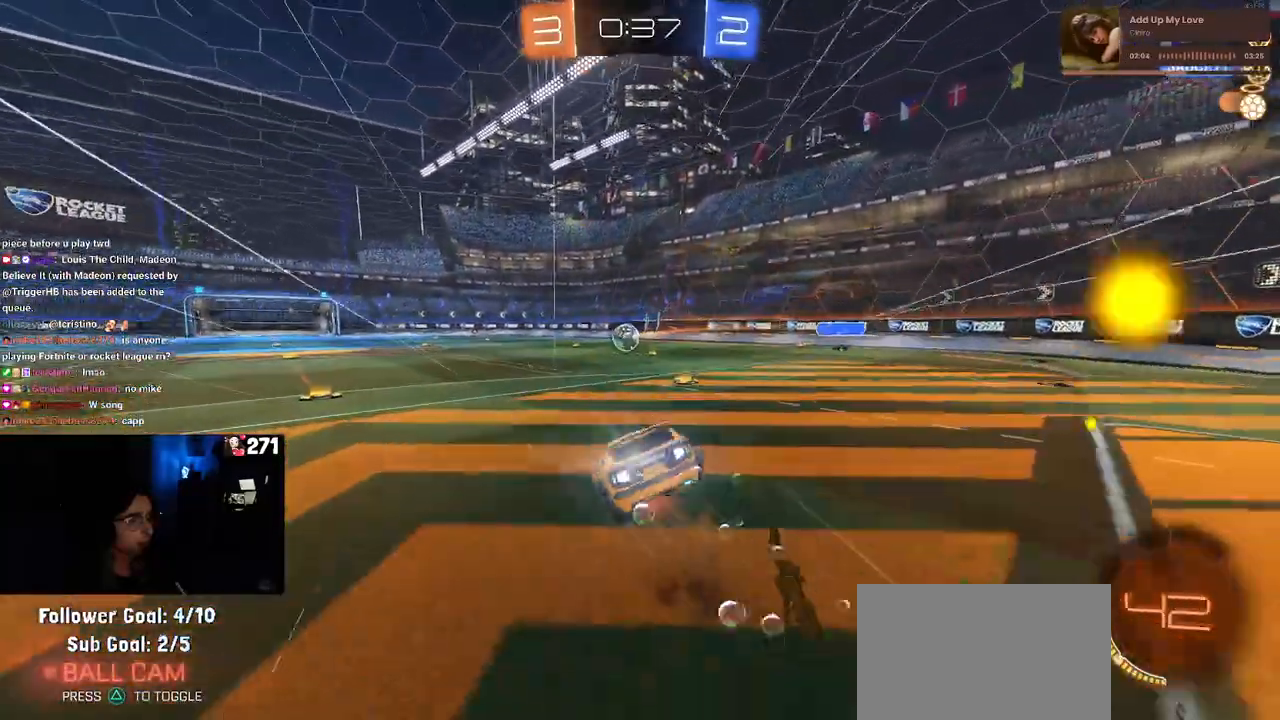
{"dt_ms": 500, "buttons": ["SQUARE"], "left_stick": "down-left", "right_stick": "center", "events": [[17, "left_stick", "down-left"], [50, "CROSS", "up"], [250, "R1", "up"]]}
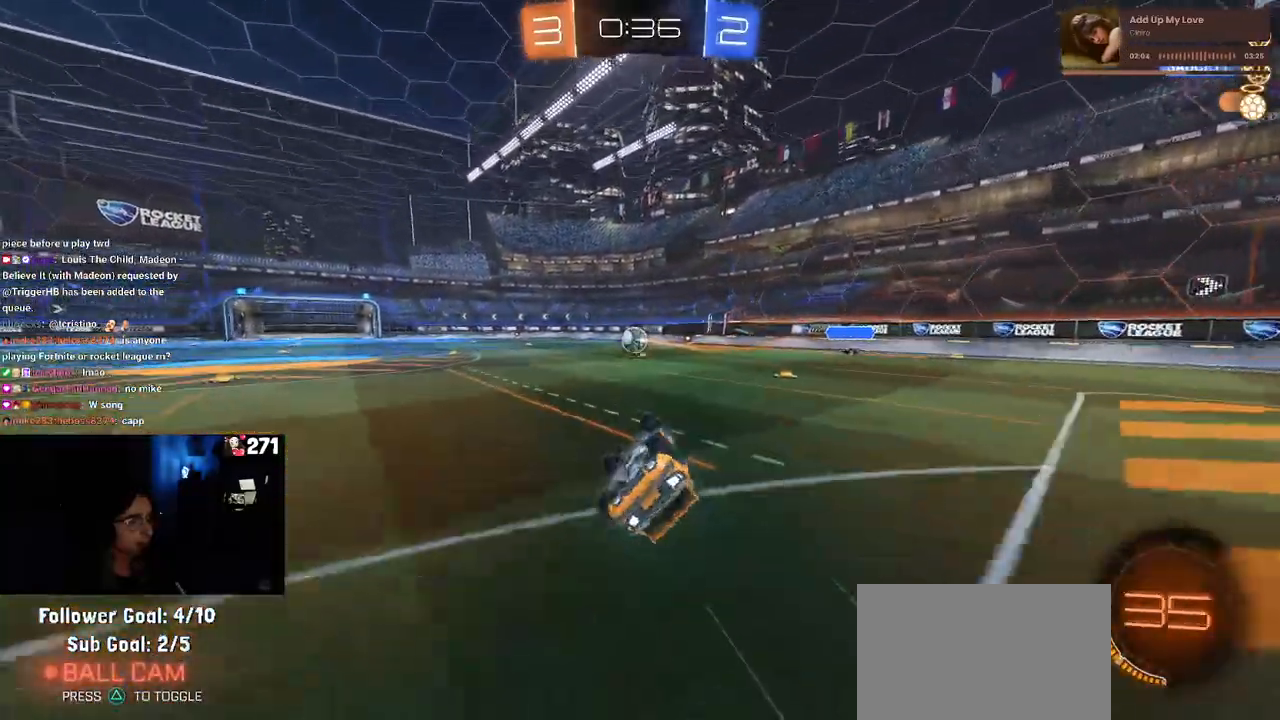
{"dt_ms": 500, "buttons": ["R1"], "left_stick": "center", "right_stick": "center", "events": [[300, "SQUARE", "up"], [333, "left_stick", "down-right"], [450, "left_stick", "center"], [483, "R1", "down"]]}
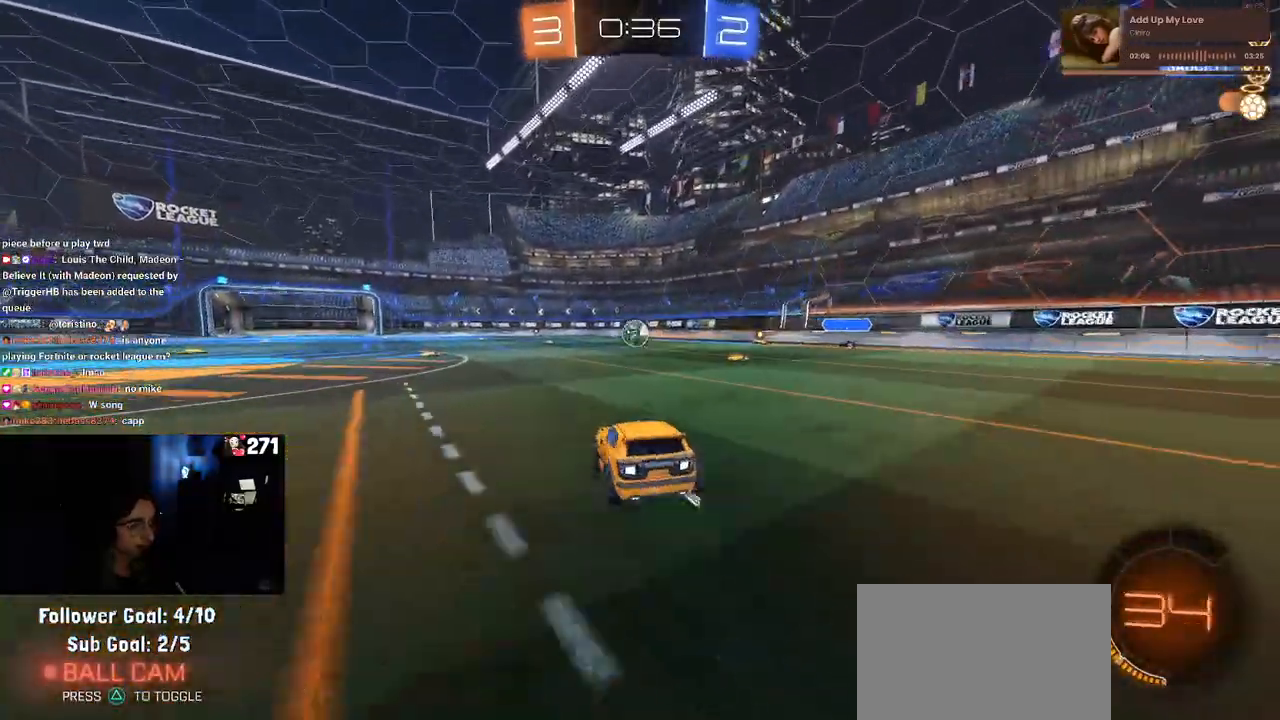
{"dt_ms": 500, "buttons": [], "left_stick": "center", "right_stick": "center", "events": [[133, "R1", "up"]]}
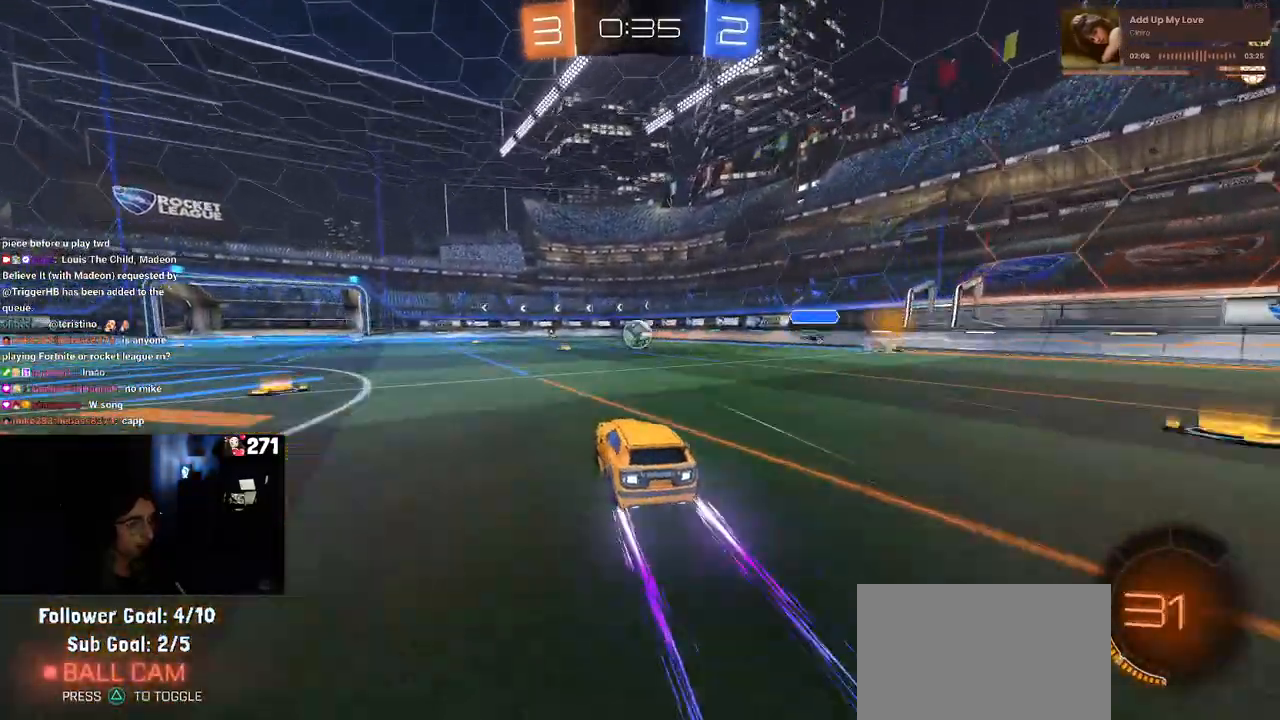
{"dt_ms": 500, "buttons": [], "left_stick": "center", "right_stick": "center", "events": []}
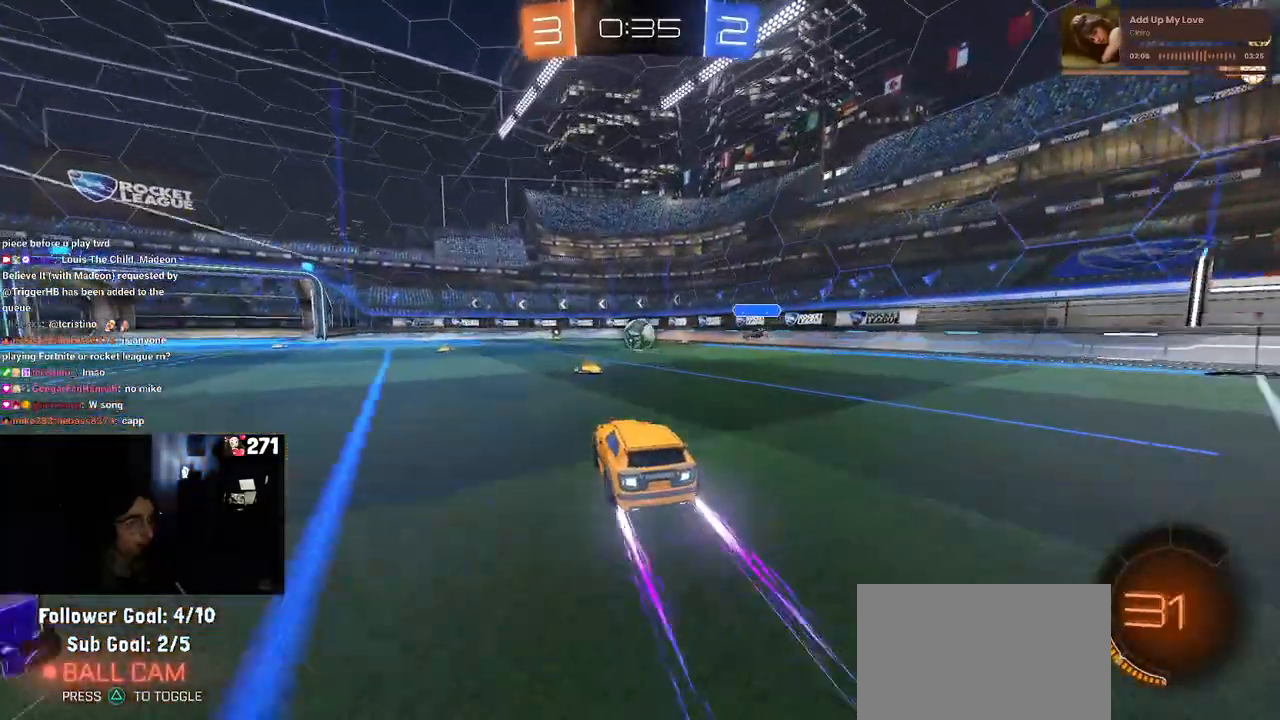
{"dt_ms": 500, "buttons": [], "left_stick": "center", "right_stick": "center", "events": []}
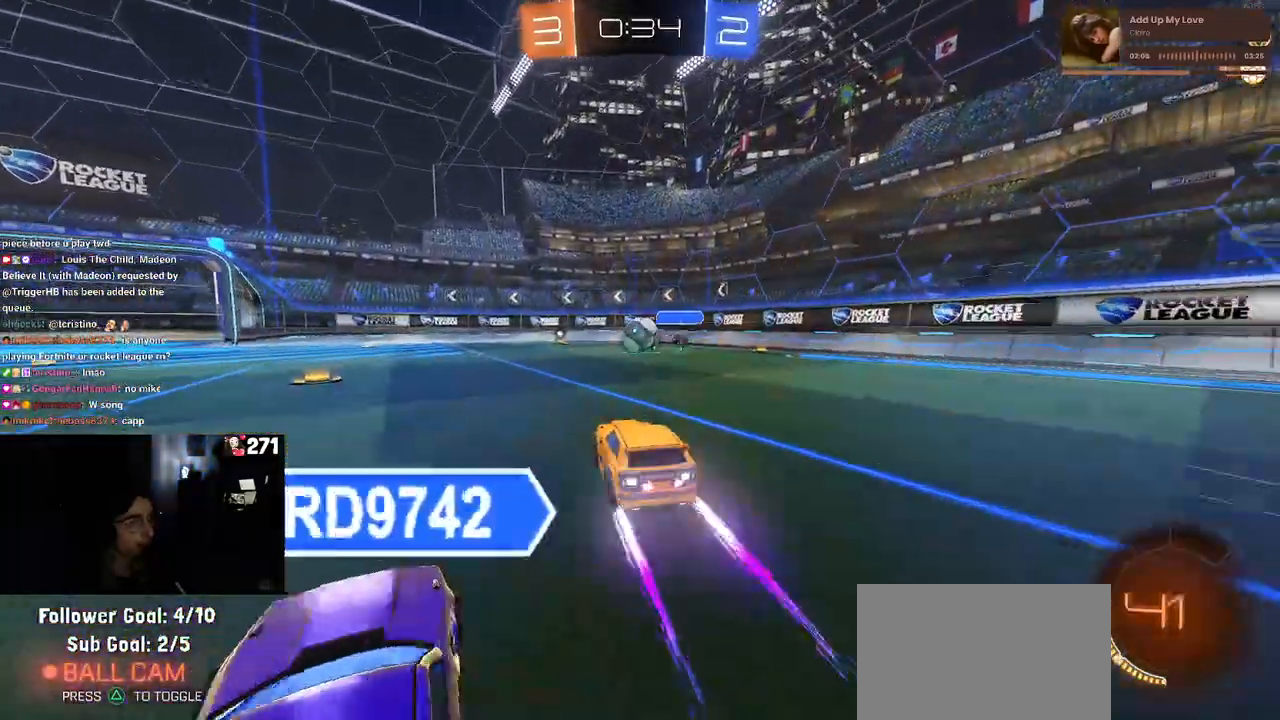
{"dt_ms": 500, "buttons": [], "left_stick": "center", "right_stick": "center", "events": []}
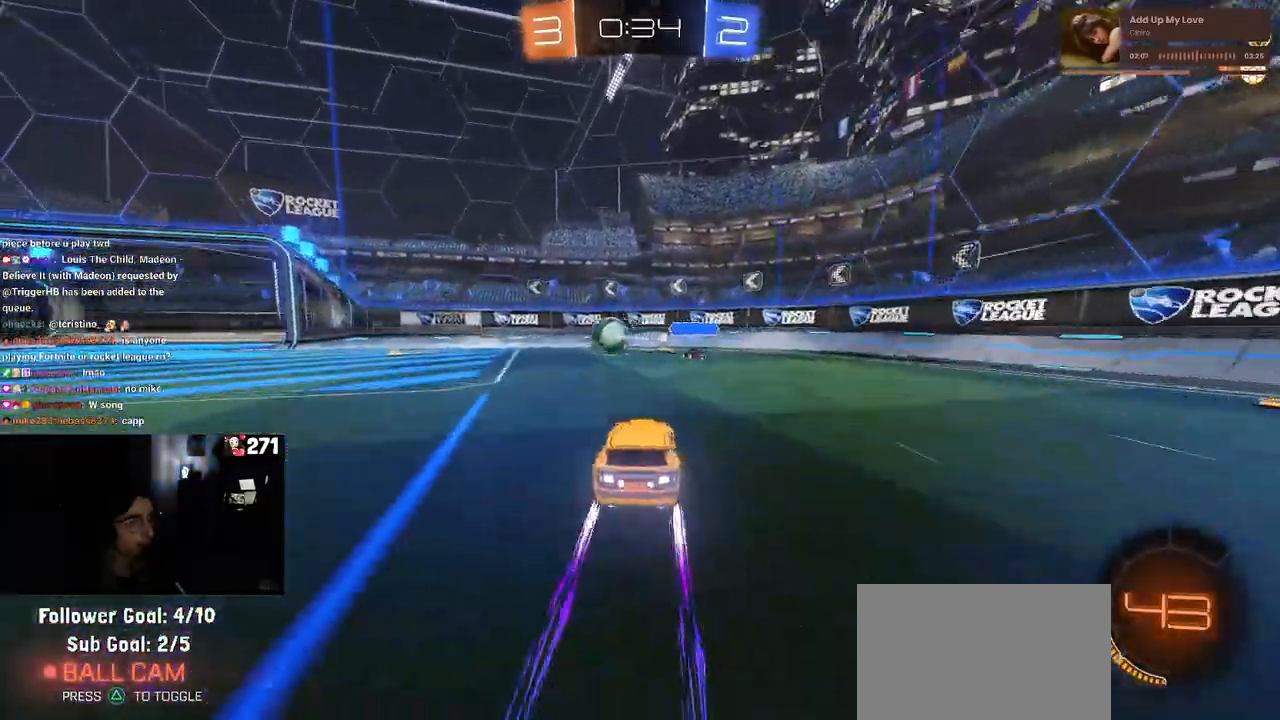
{"dt_ms": 500, "buttons": [], "left_stick": "center", "right_stick": "center", "events": []}
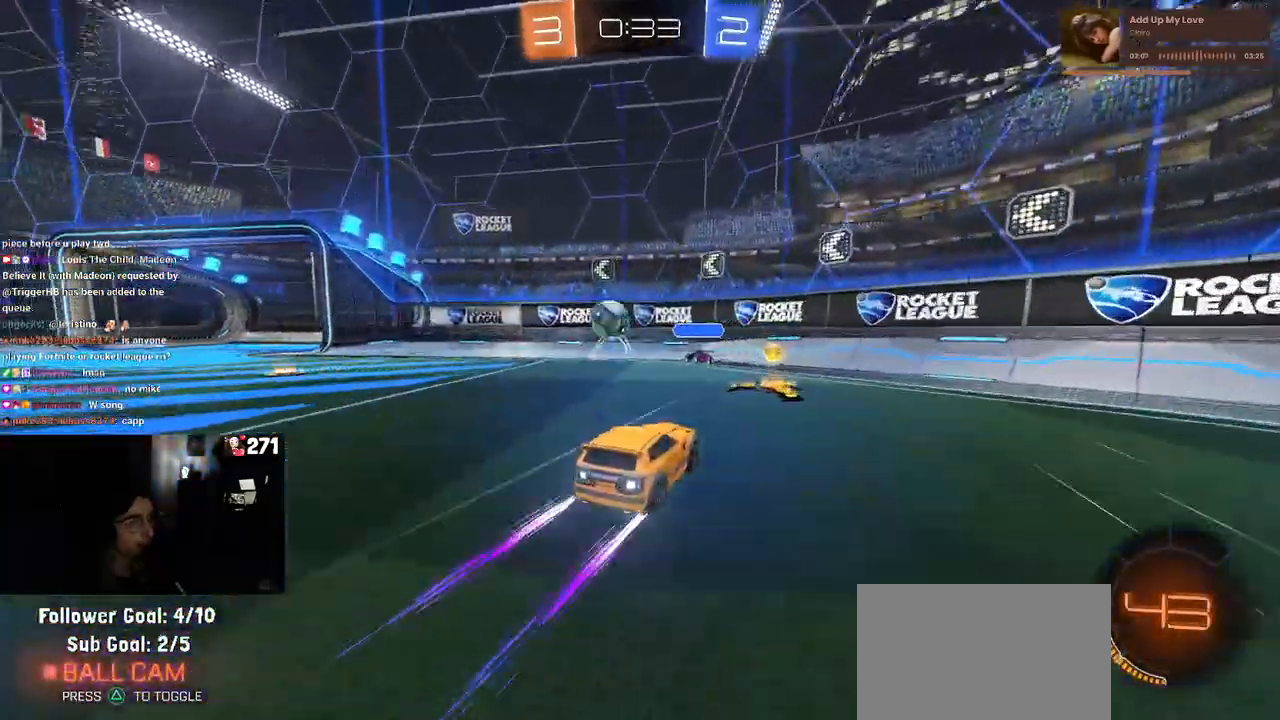
{"dt_ms": 500, "buttons": ["R1"], "left_stick": "left", "right_stick": "center", "events": [[150, "left_stick", "left"], [350, "R1", "down"], [383, "left_stick", "center"], [483, "left_stick", "left"]]}
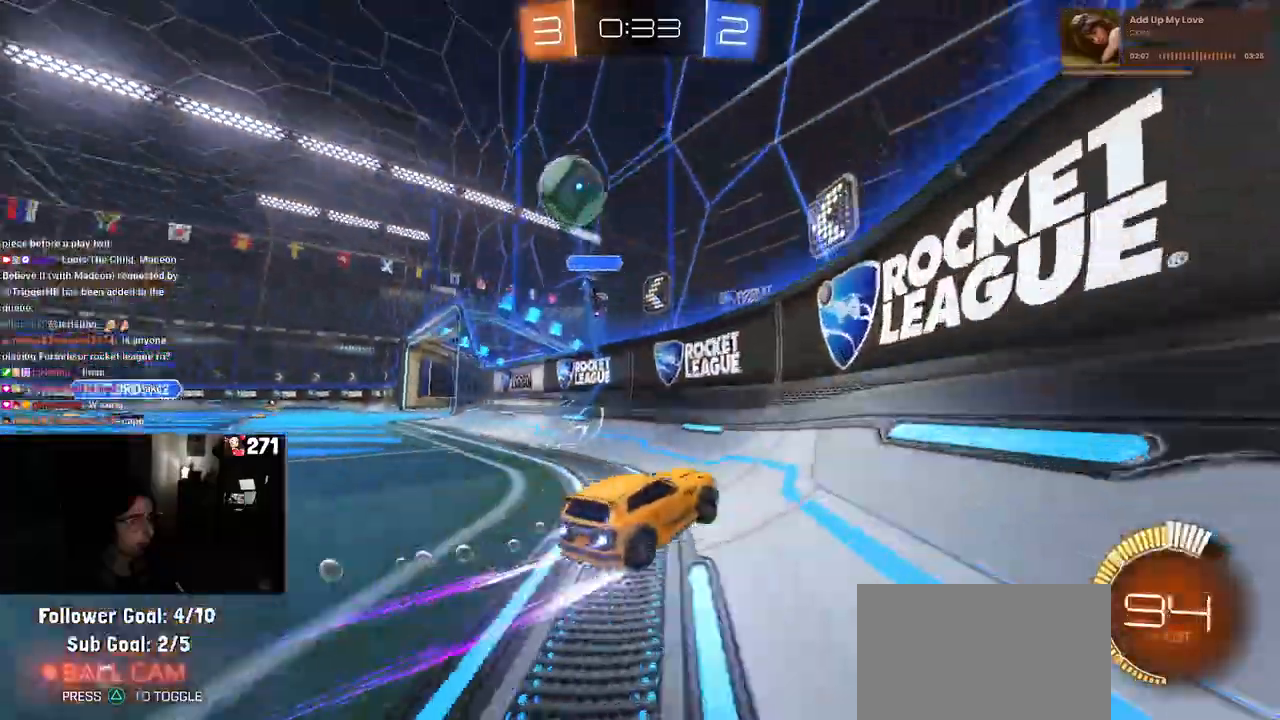
{"dt_ms": 500, "buttons": ["R1"], "left_stick": "left", "right_stick": "center", "events": [[83, "left_stick", "center"], [250, "left_stick", "right"], [383, "left_stick", "center"], [467, "left_stick", "left"]]}
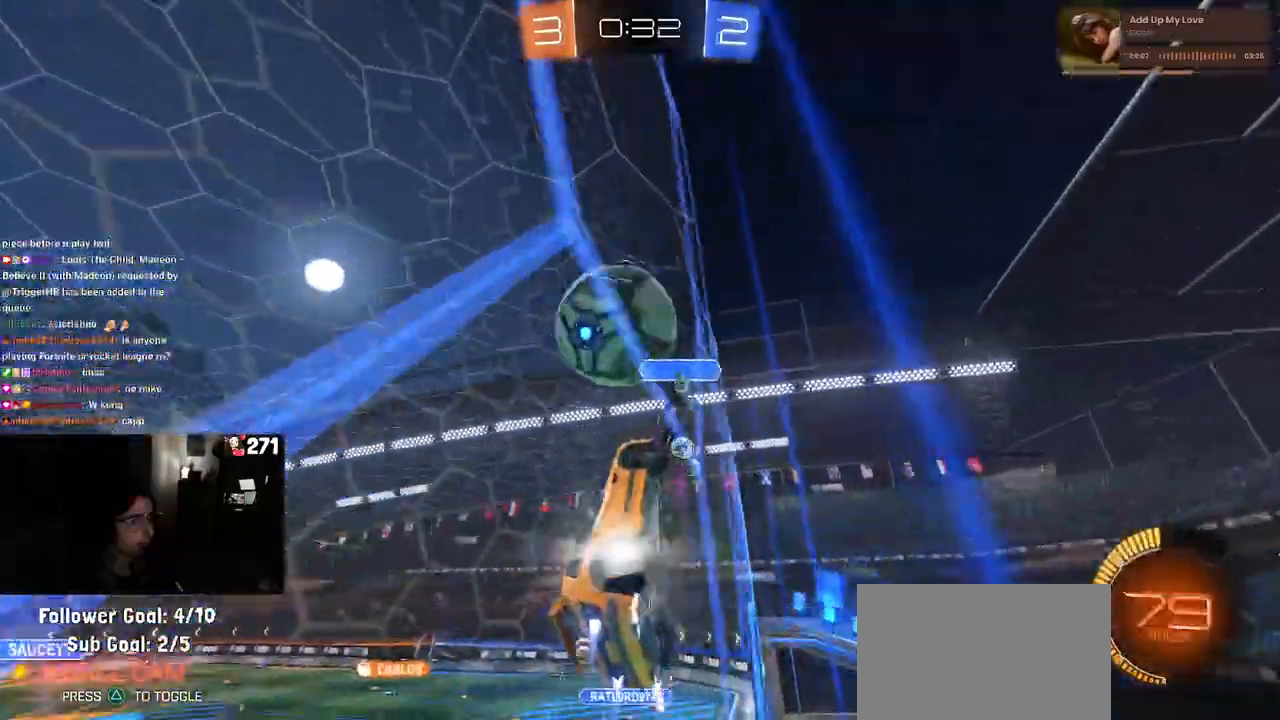
{"dt_ms": 500, "buttons": ["TRIANGLE"], "left_stick": "left", "right_stick": "center", "events": [[67, "left_stick", "right"], [200, "left_stick", "left"], [350, "R1", "up"], [467, "TRIANGLE", "down"]]}
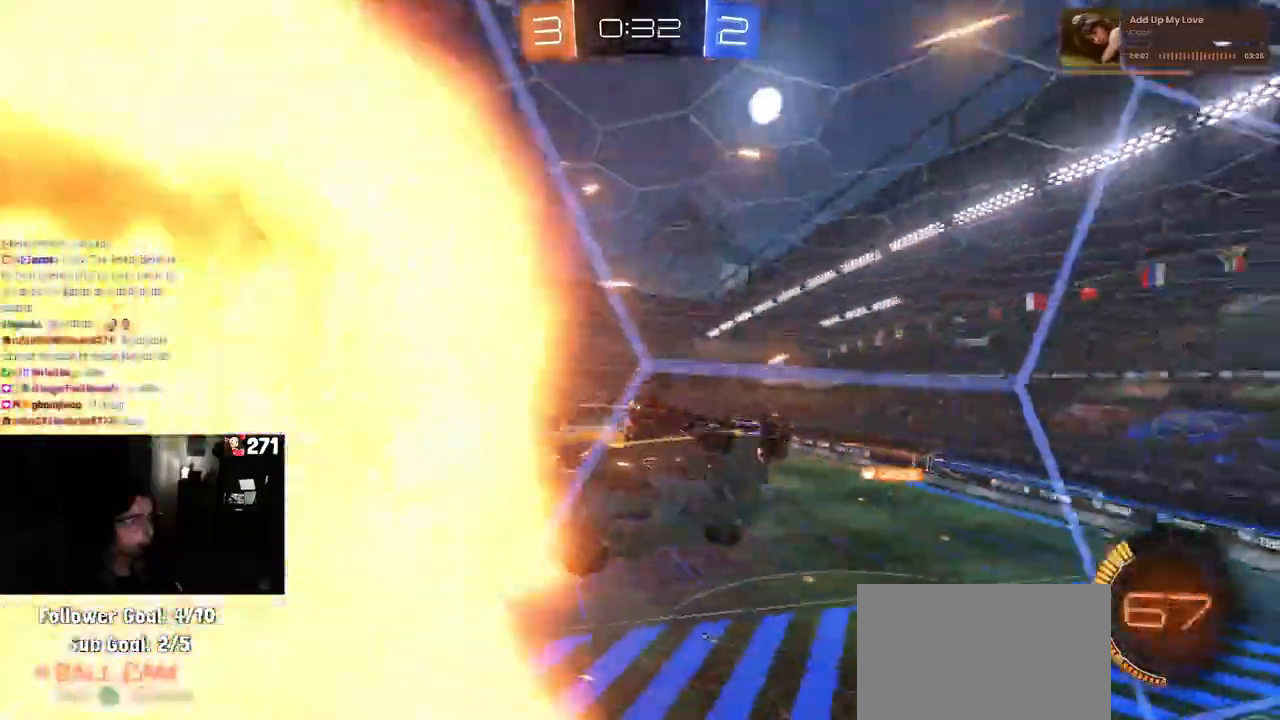
{"dt_ms": 500, "buttons": ["CROSS", "SQUARE", "R1"], "left_stick": "down-right", "right_stick": "center", "events": [[117, "TRIANGLE", "up"], [150, "R1", "down"], [383, "left_stick", "center"], [433, "CROSS", "down"], [450, "left_stick", "down-right"], [467, "SQUARE", "down"]]}
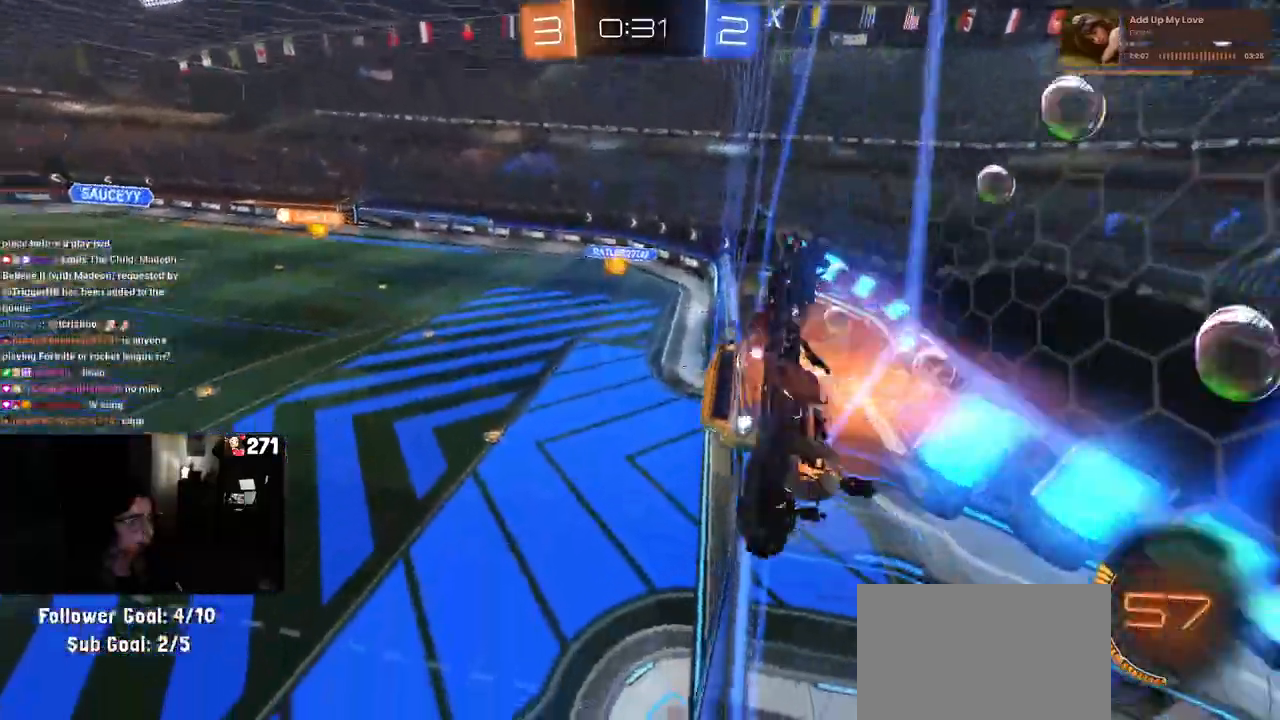
{"dt_ms": 1000, "buttons": ["R1"], "left_stick": "right", "right_stick": "center"}
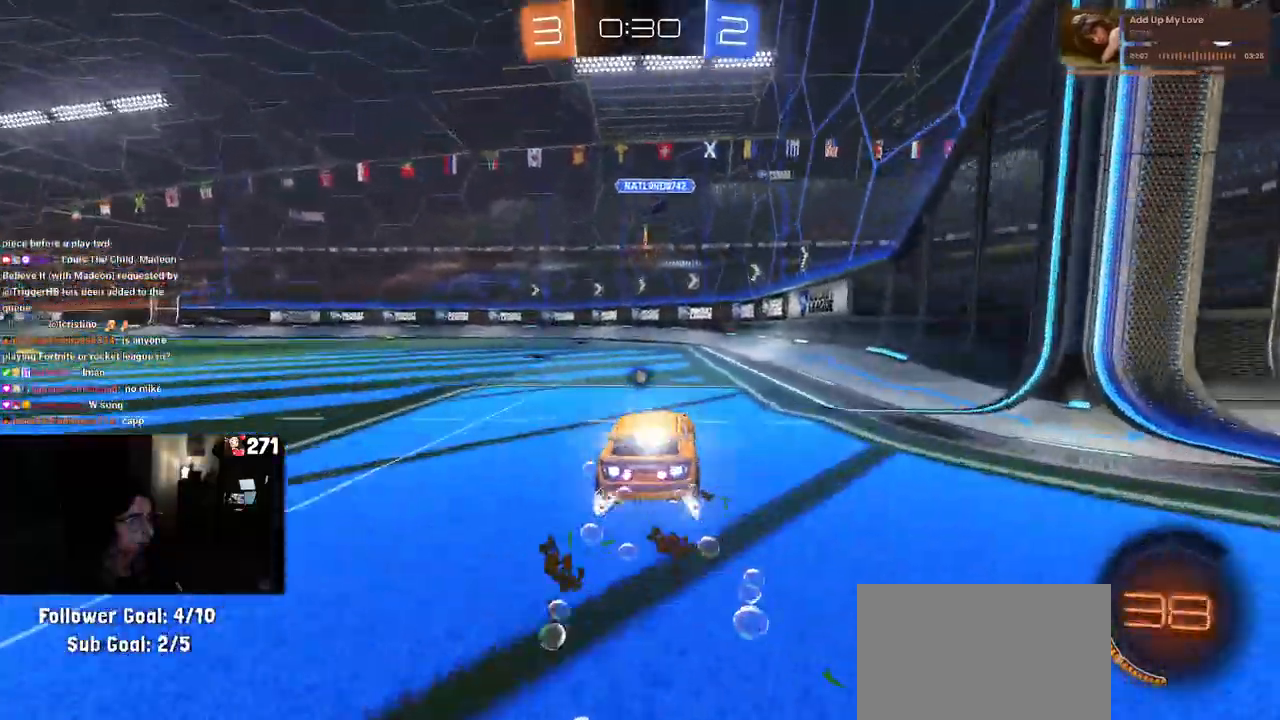
{"dt_ms": 500, "buttons": [], "left_stick": "left", "right_stick": "center", "events": [[150, "R1", "up"], [183, "left_stick", "center"], [233, "left_stick", "left"], [283, "TRIANGLE", "down"], [383, "TRIANGLE", "up"]]}
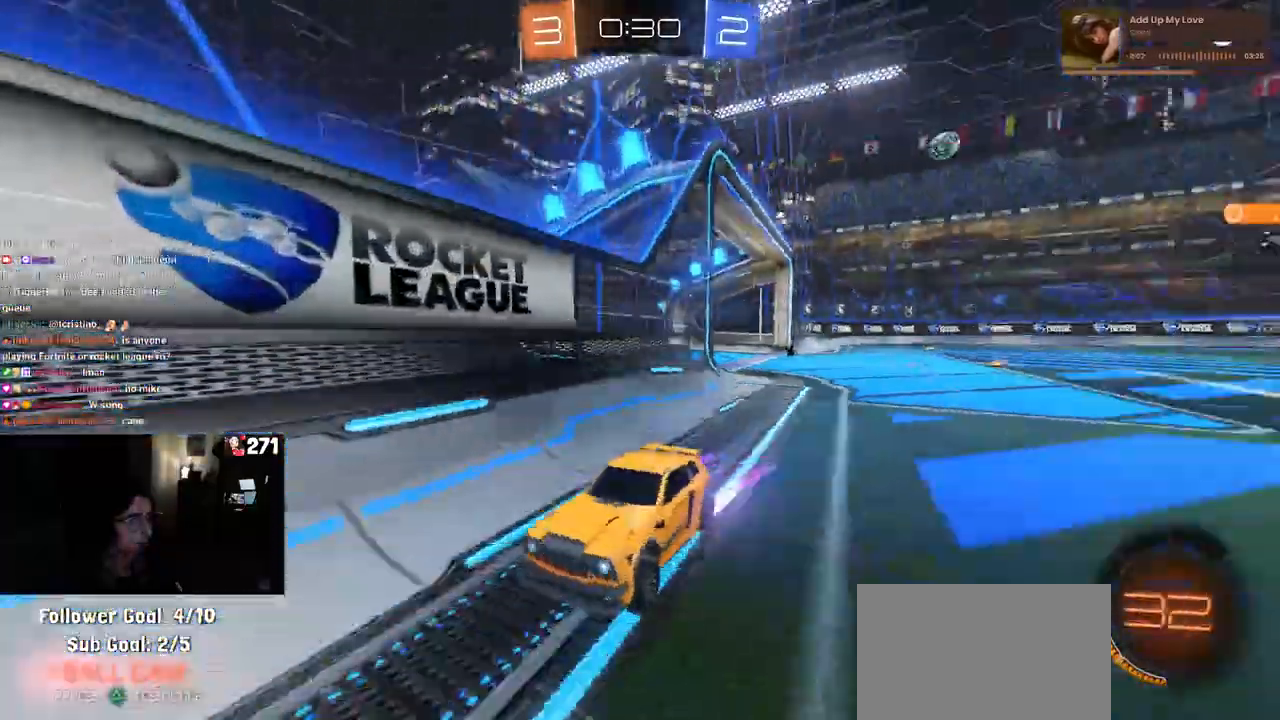
{"dt_ms": 500, "buttons": ["R1"], "left_stick": "left", "right_stick": "center", "events": [[33, "R1", "down"]]}
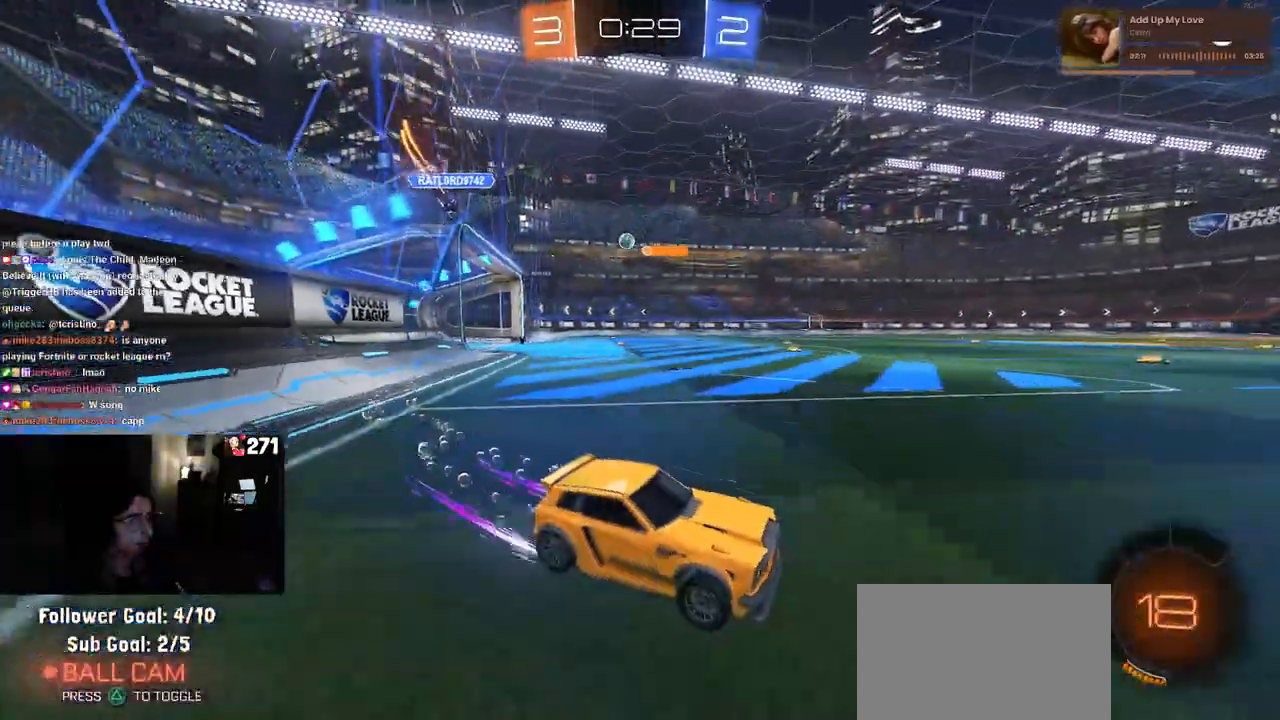
{"dt_ms": 500, "buttons": [], "left_stick": "left", "right_stick": "center", "events": [[17, "left_stick", "center"], [117, "R1", "up"], [500, "left_stick", "left"]]}
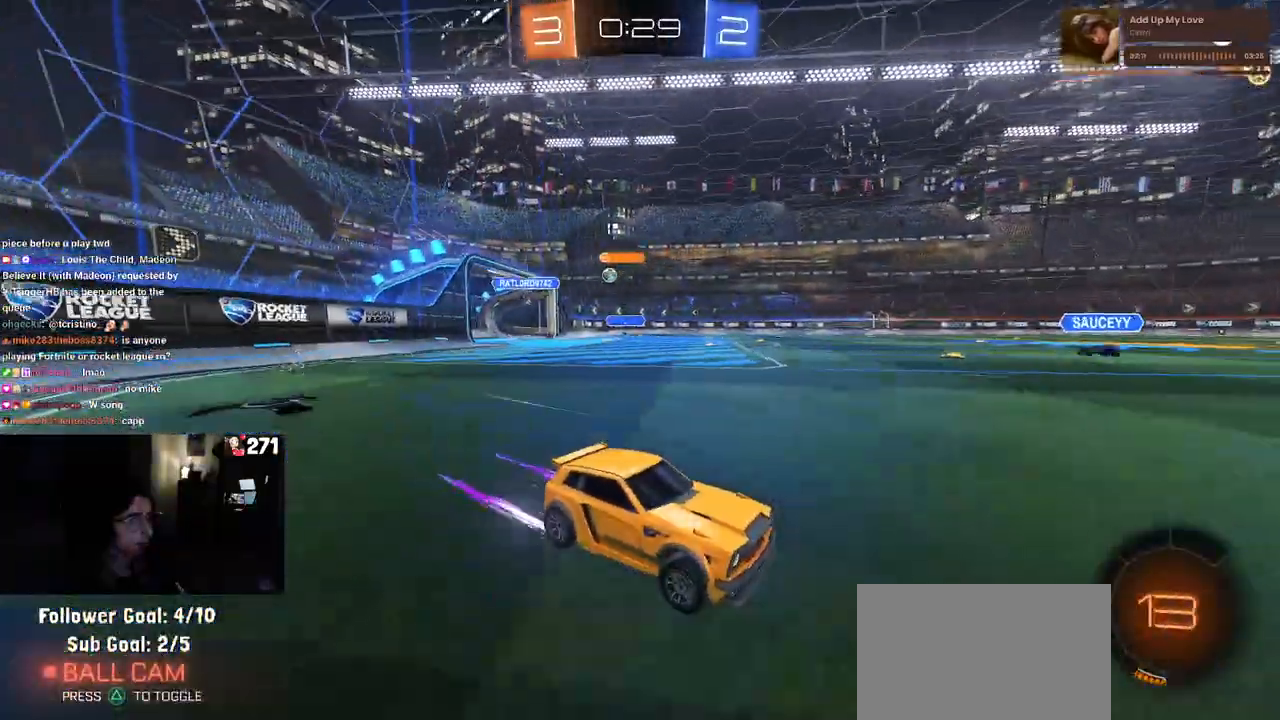
{"dt_ms": 500, "buttons": [], "left_stick": "left", "right_stick": "center", "events": [[150, "left_stick", "center"], [417, "left_stick", "left"]]}
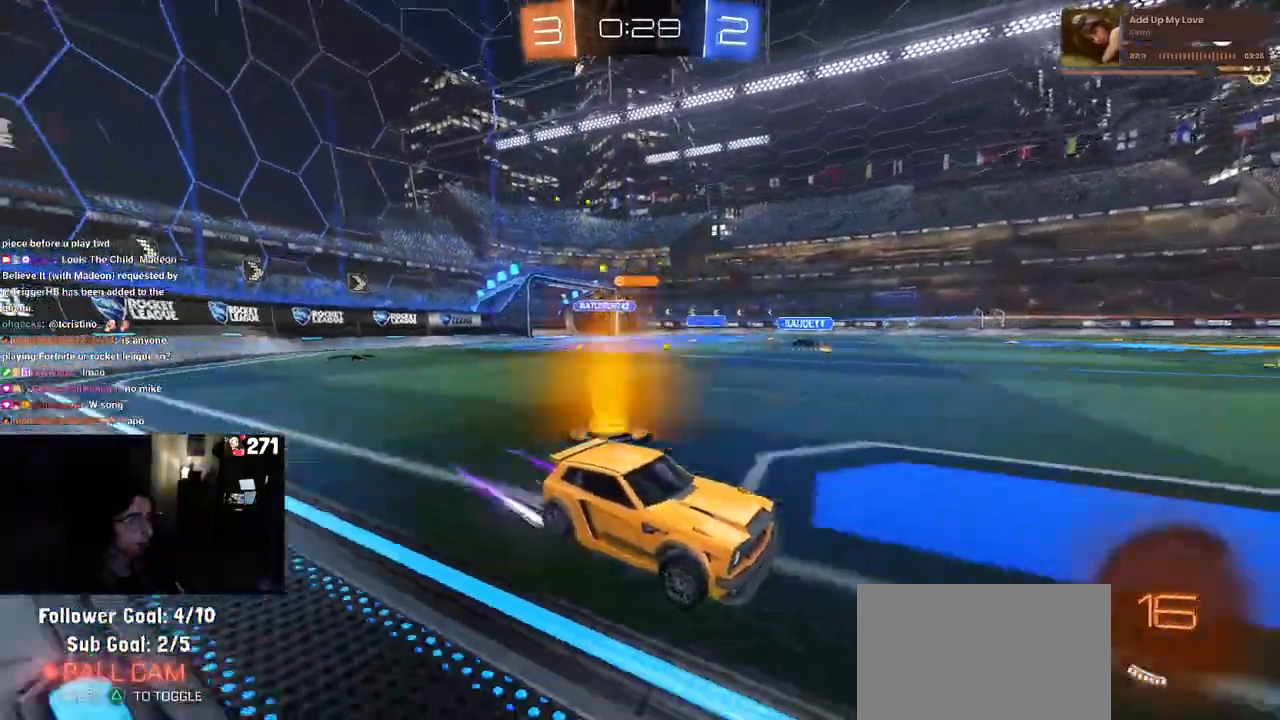
{"dt_ms": 500, "buttons": [], "left_stick": "down-right", "right_stick": "center", "events": [[333, "left_stick", "center"], [483, "left_stick", "down-right"]]}
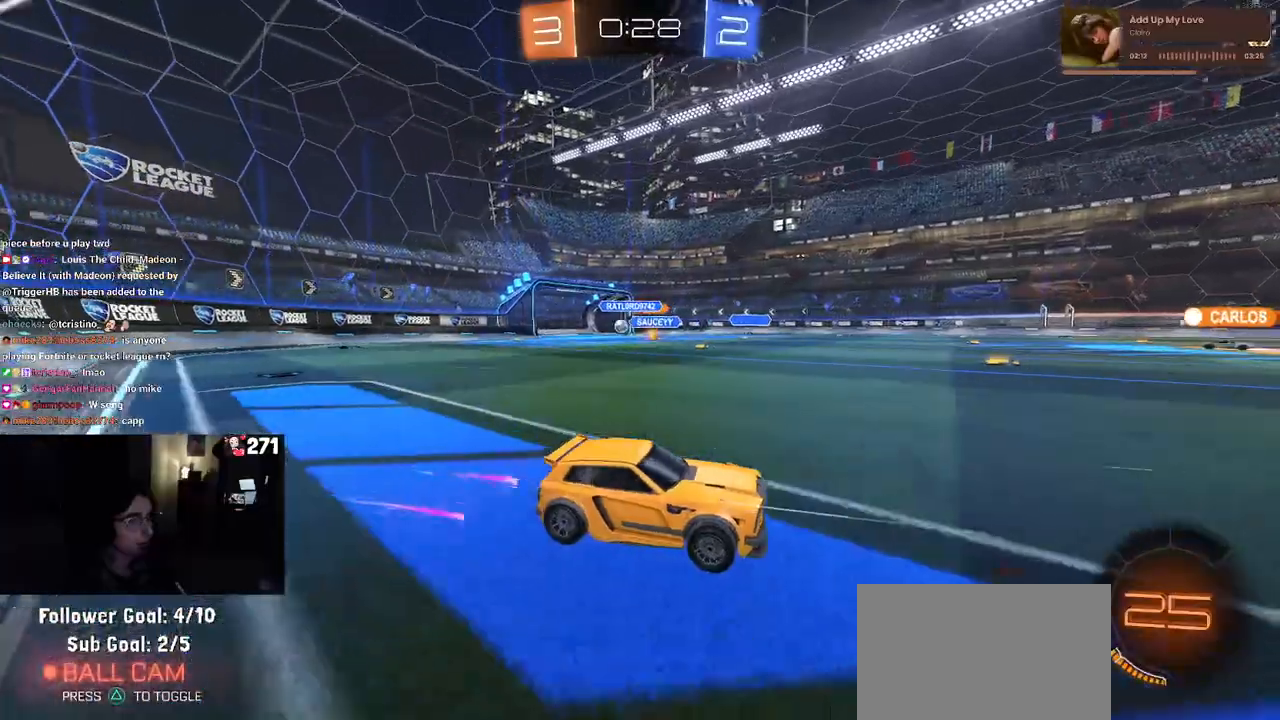
{"dt_ms": 500, "buttons": [], "left_stick": "center", "right_stick": "center", "events": [[50, "R1", "down"], [250, "left_stick", "center"], [417, "R1", "up"]]}